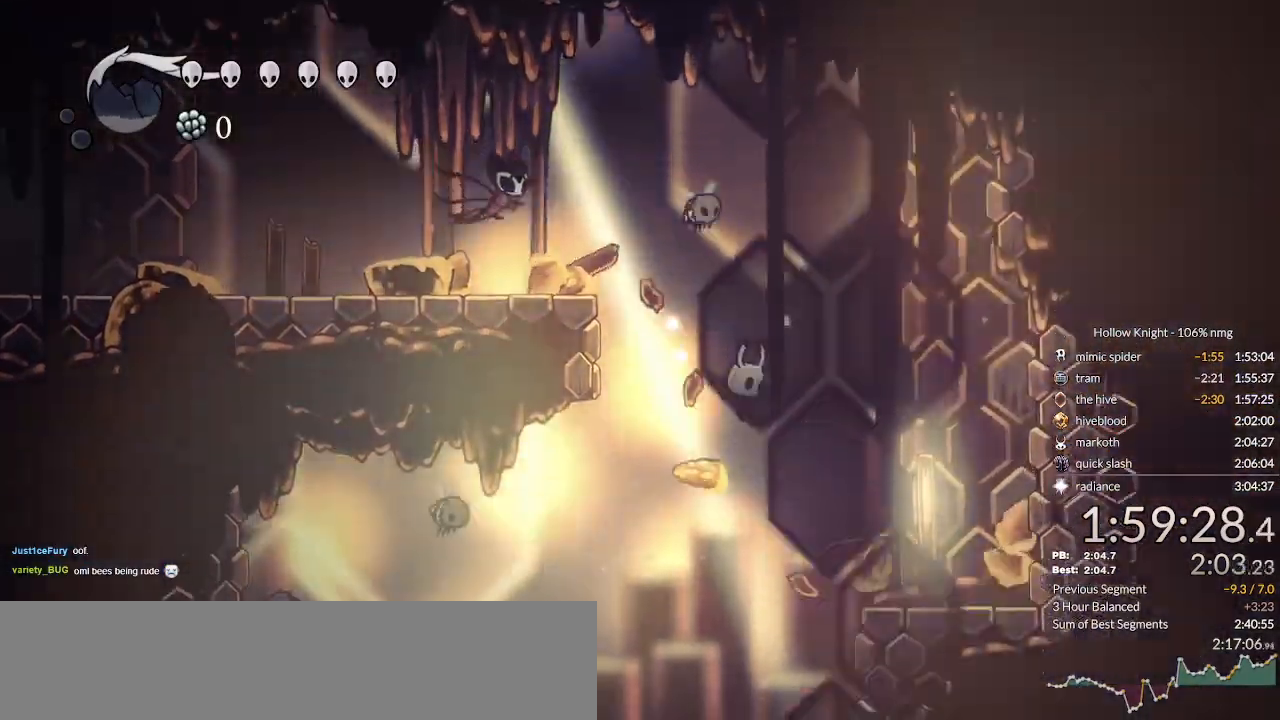
Gameplay with keyboard; each line is a JSON object with the keys held at the frame after it. "events" lists presses ("down") and releases ("up") of "cast", "cdash", "dash", "dnail", "down", "escape", "focus", "inv", "jump", "left", "nail", "return", "right" and "up" between this image and that frame as [ms after this image, input, new state], when the widget could be followed in between. No other keys are recorded. Mouse input is not recorded. Key names are as the overlay labels them; some are game actions (e.g. jump) rather than physical keys.
{"keys": ["down"], "events": [[400, "nail", "up"]]}
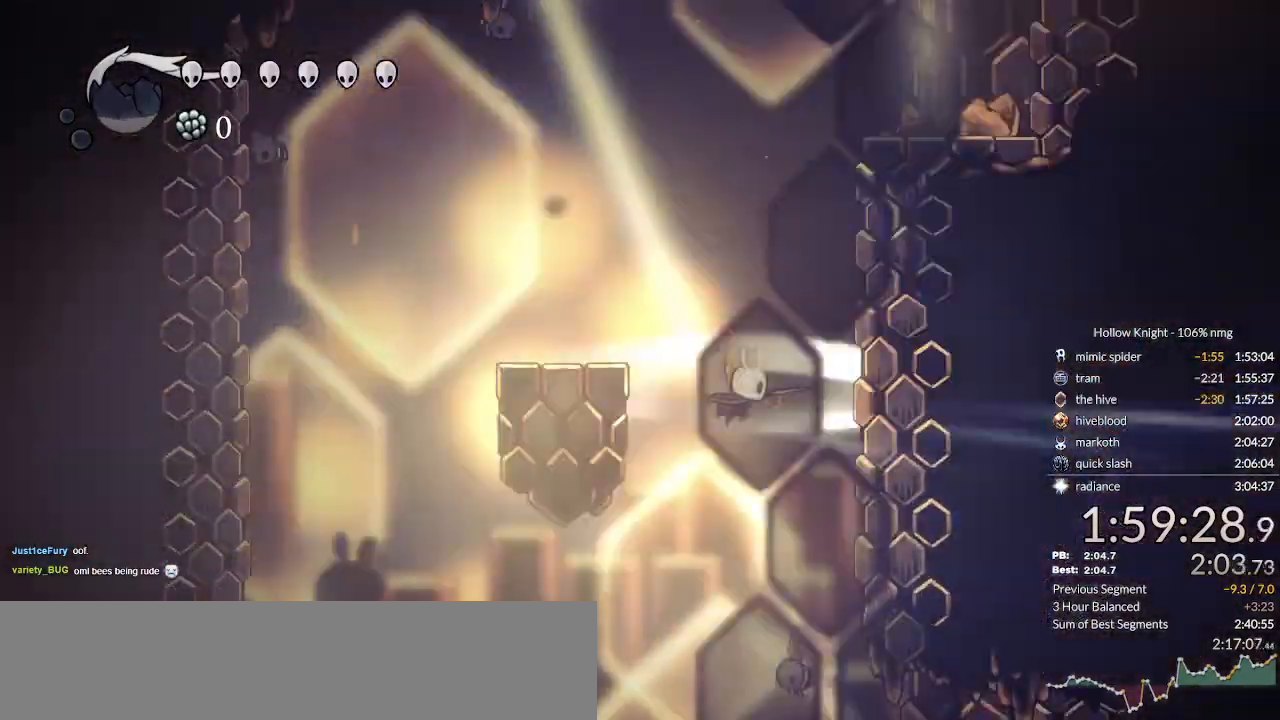
{"keys": ["down", "right"], "events": [[267, "right", "down"]]}
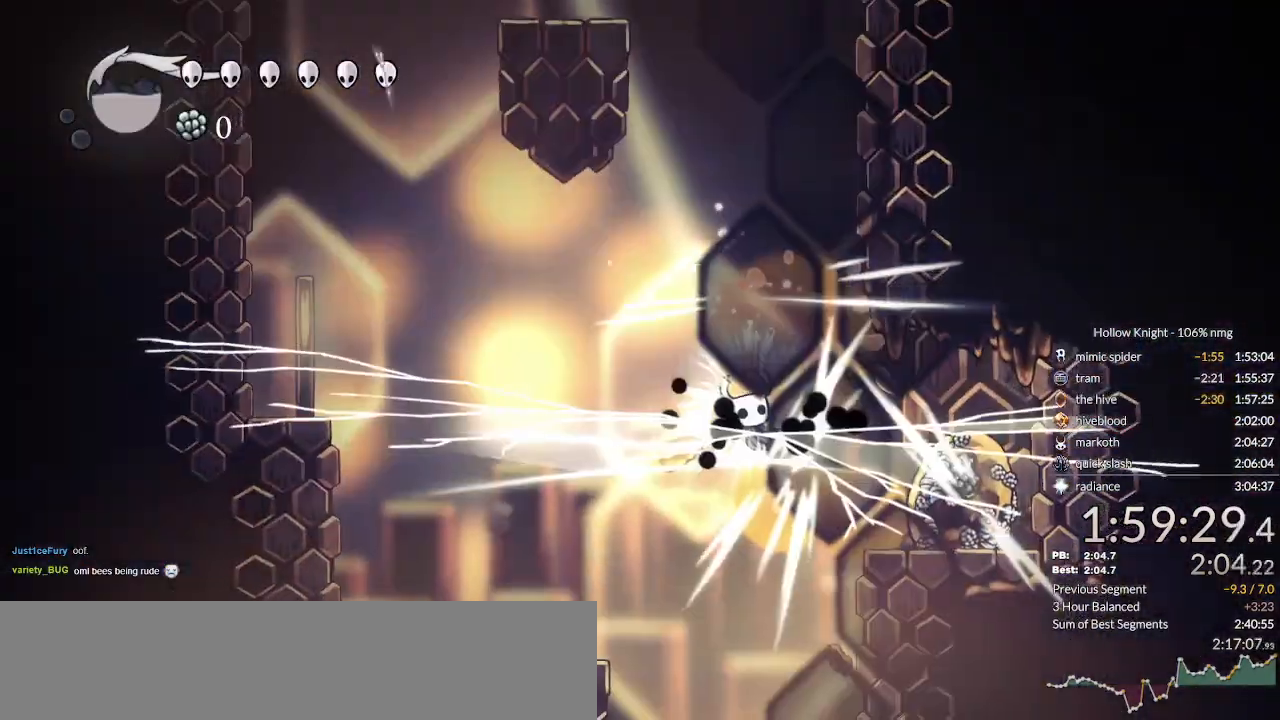
{"keys": ["right", "up"], "events": [[167, "right", "up"], [200, "down", "up"], [333, "right", "down"], [367, "up", "down"]]}
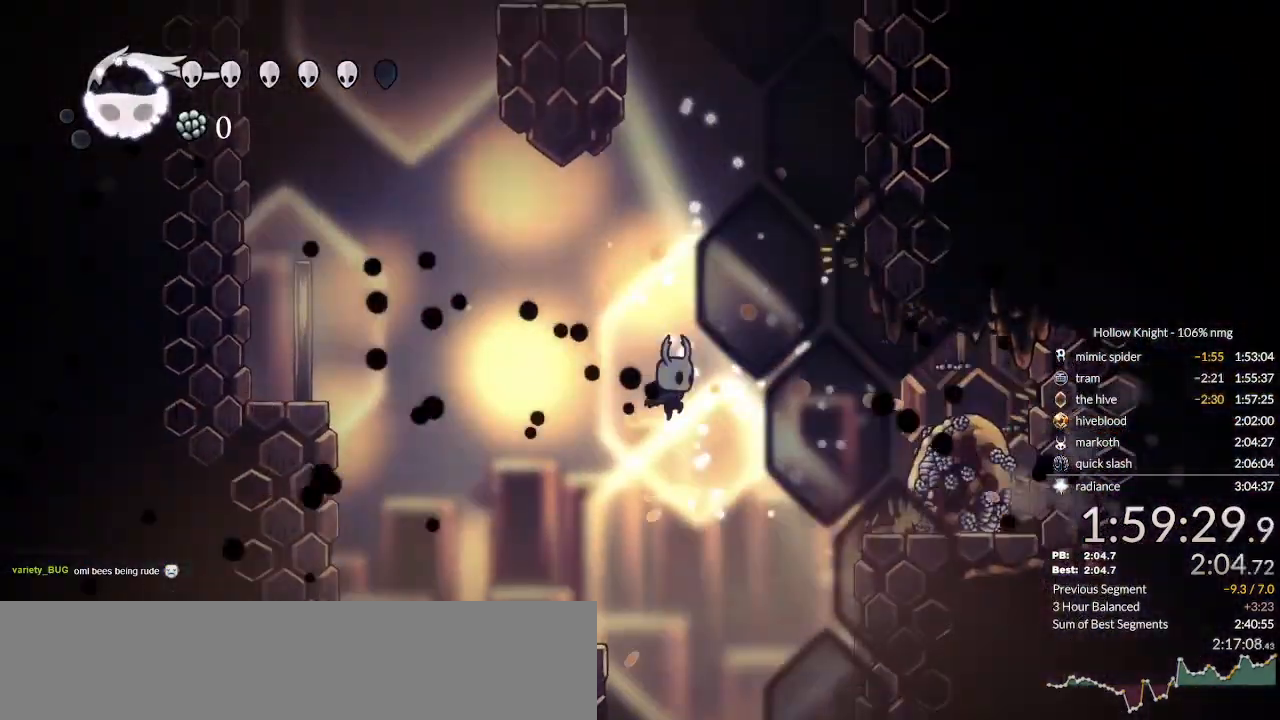
{"keys": ["right"], "events": [[200, "nail", "down"], [233, "nail", "up"], [300, "up", "up"]]}
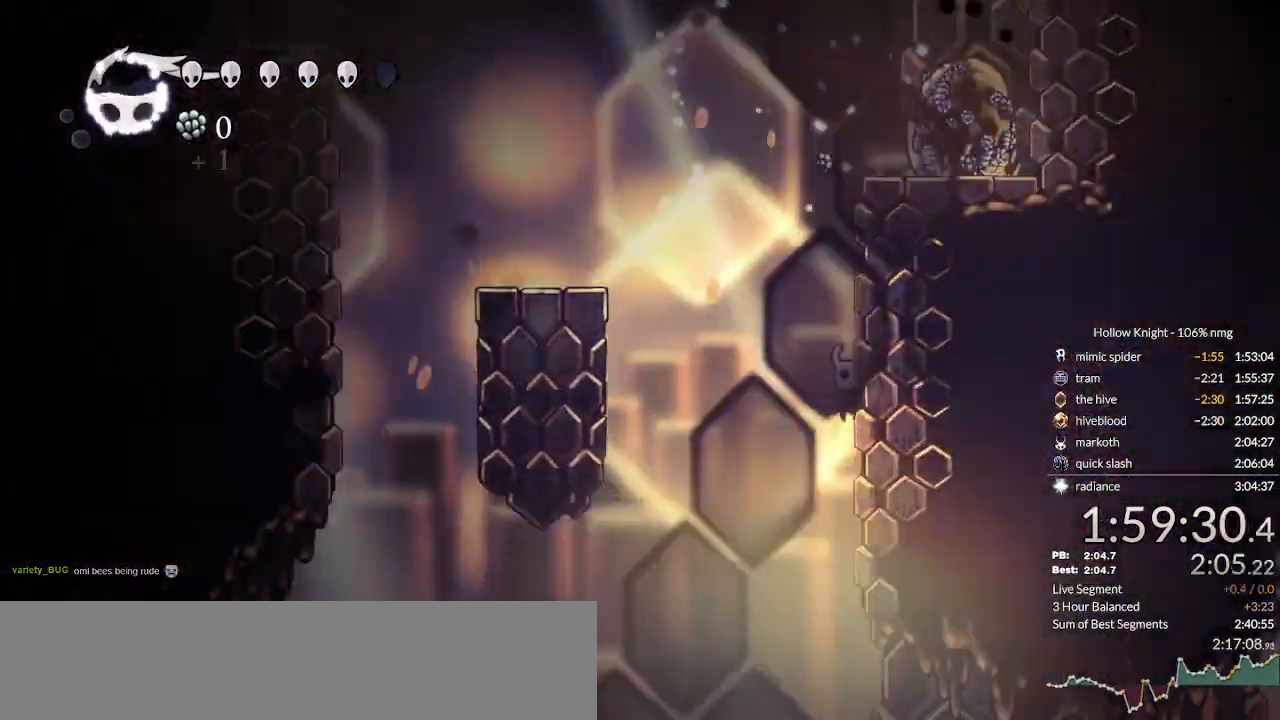
{"keys": ["right"], "events": [[200, "right", "up"], [300, "left", "down"], [367, "left", "up"], [400, "right", "down"]]}
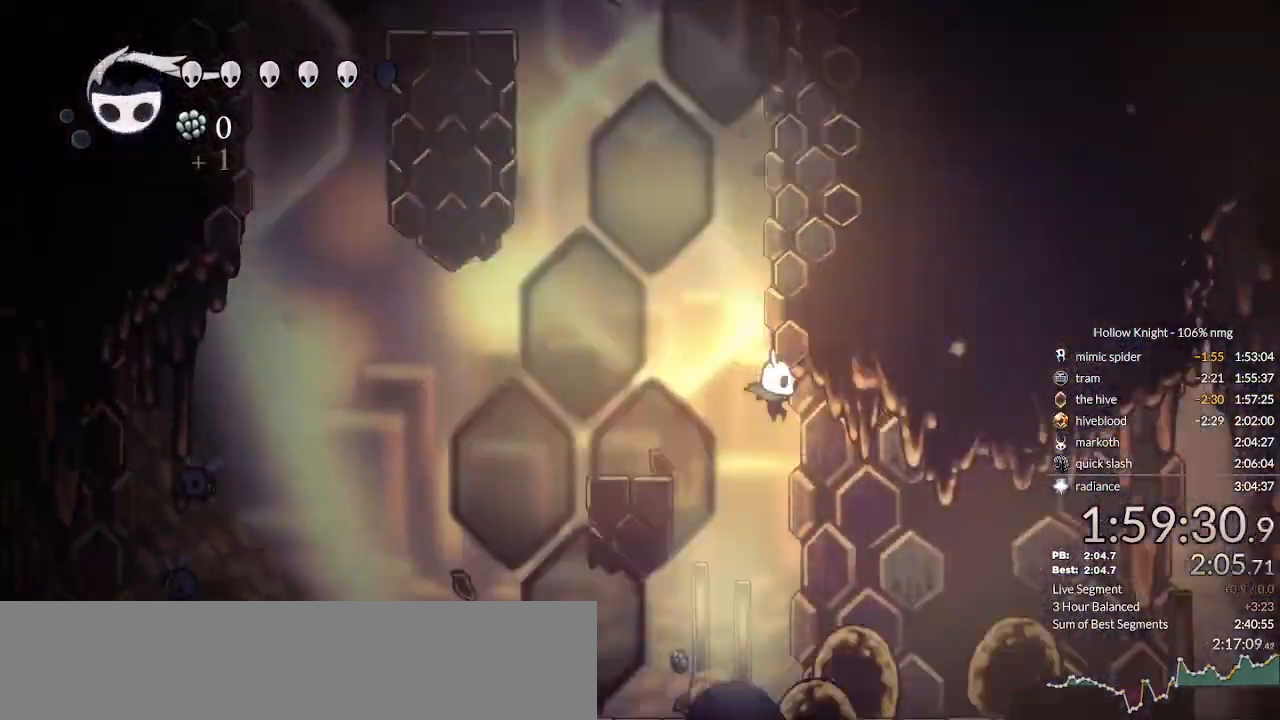
{"keys": ["down", "right"], "events": [[167, "dash", "down"], [300, "dash", "up"], [467, "down", "down"]]}
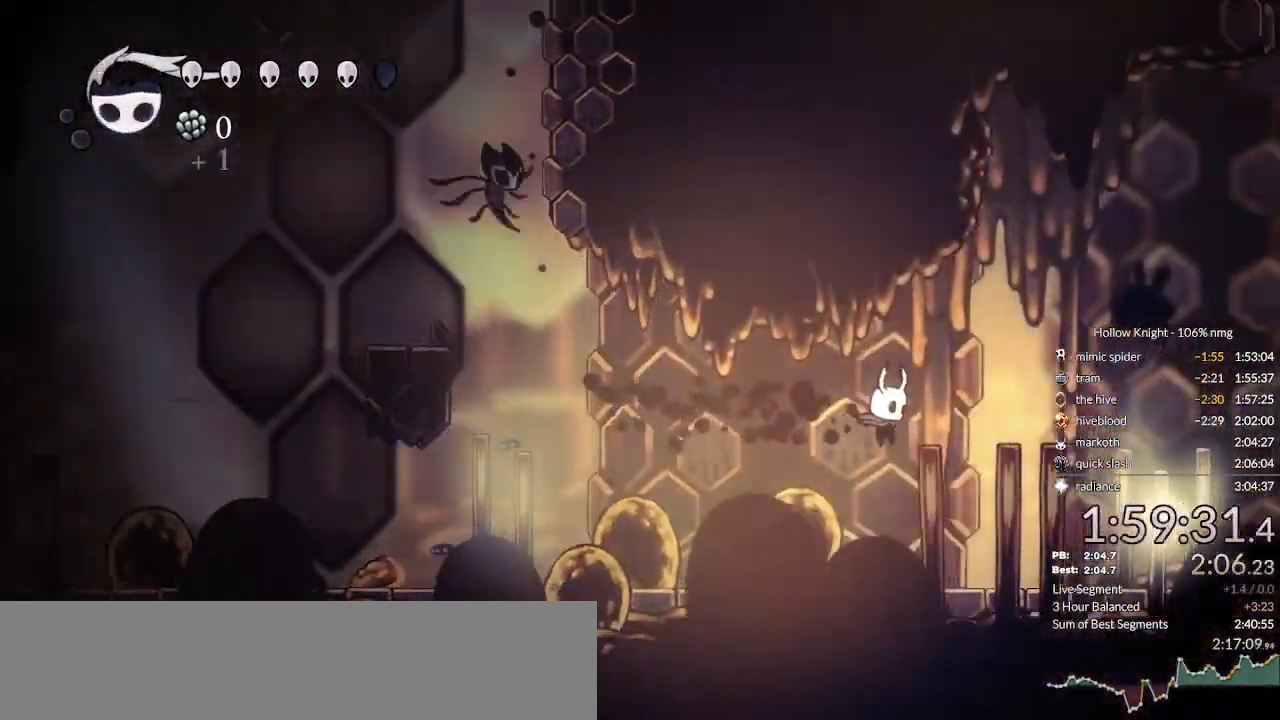
{"keys": ["down", "right"], "events": [[167, "nail", "down"], [467, "nail", "up"]]}
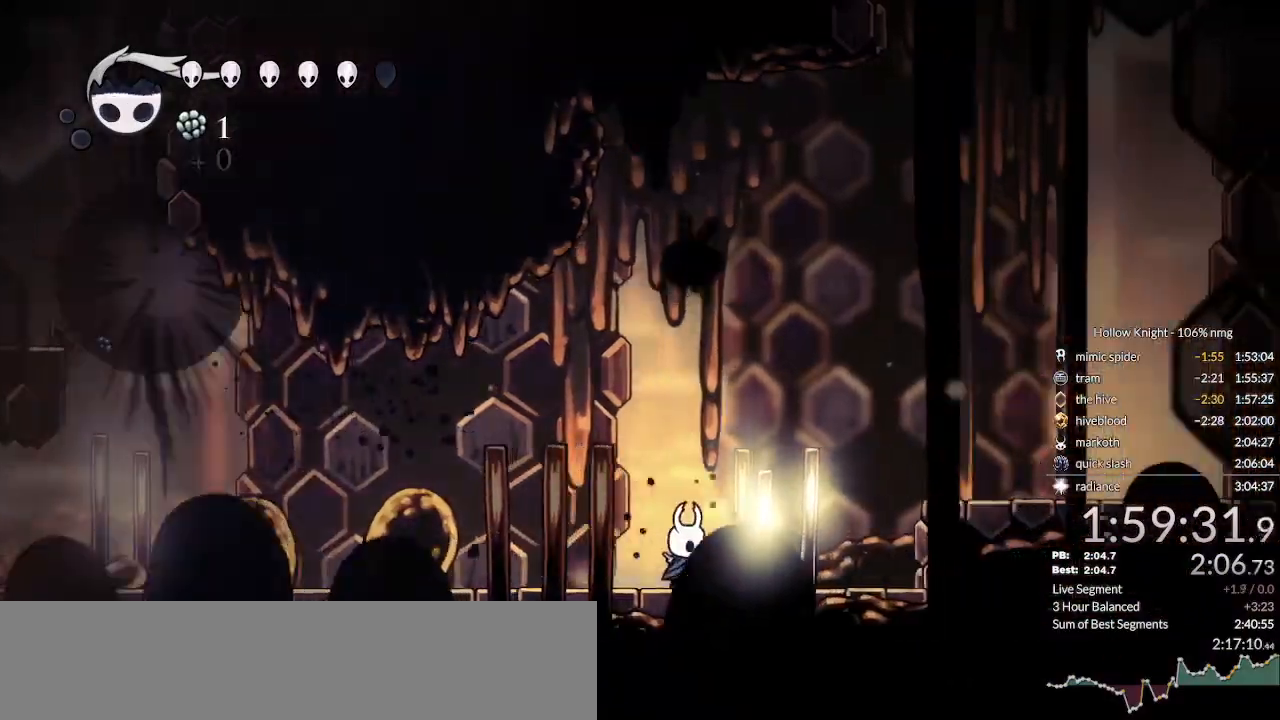
{"keys": ["dash", "down", "right"], "events": [[100, "jump", "down"], [300, "nail", "down"], [400, "jump", "up"], [433, "dash", "down"], [500, "nail", "up"]]}
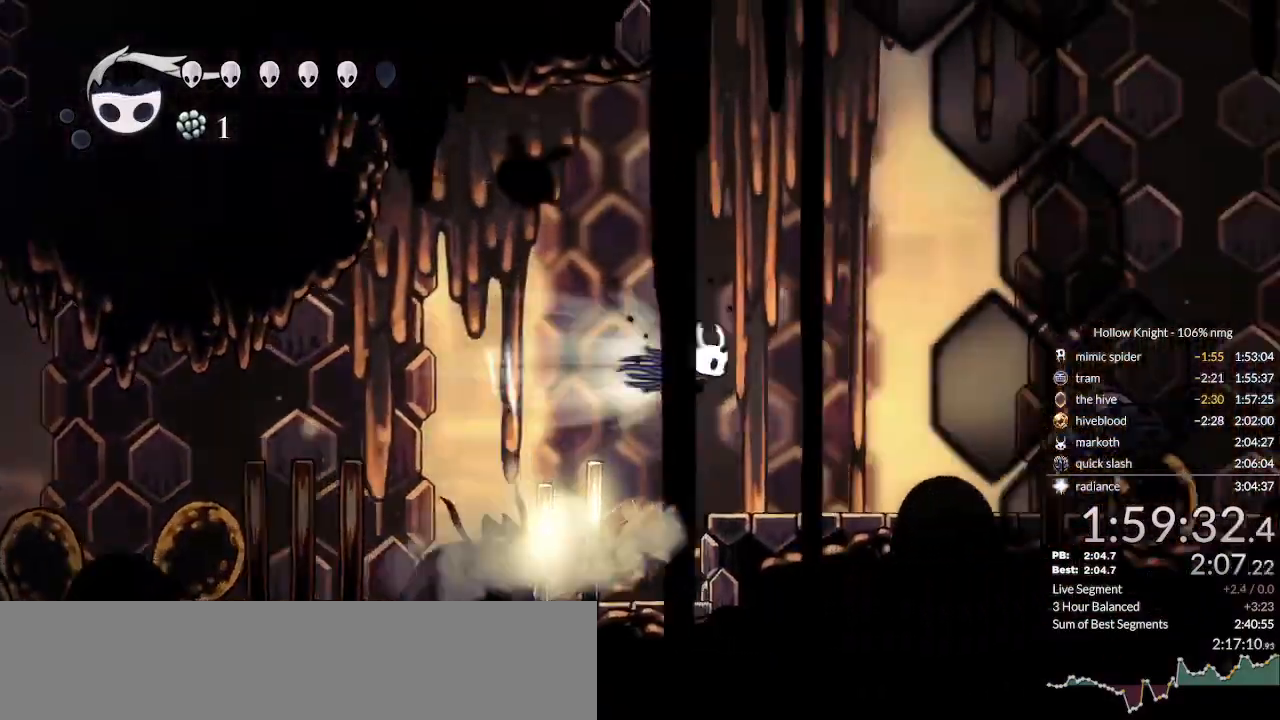
{"keys": ["down", "jump", "right"], "events": [[100, "dash", "up"], [300, "jump", "down"]]}
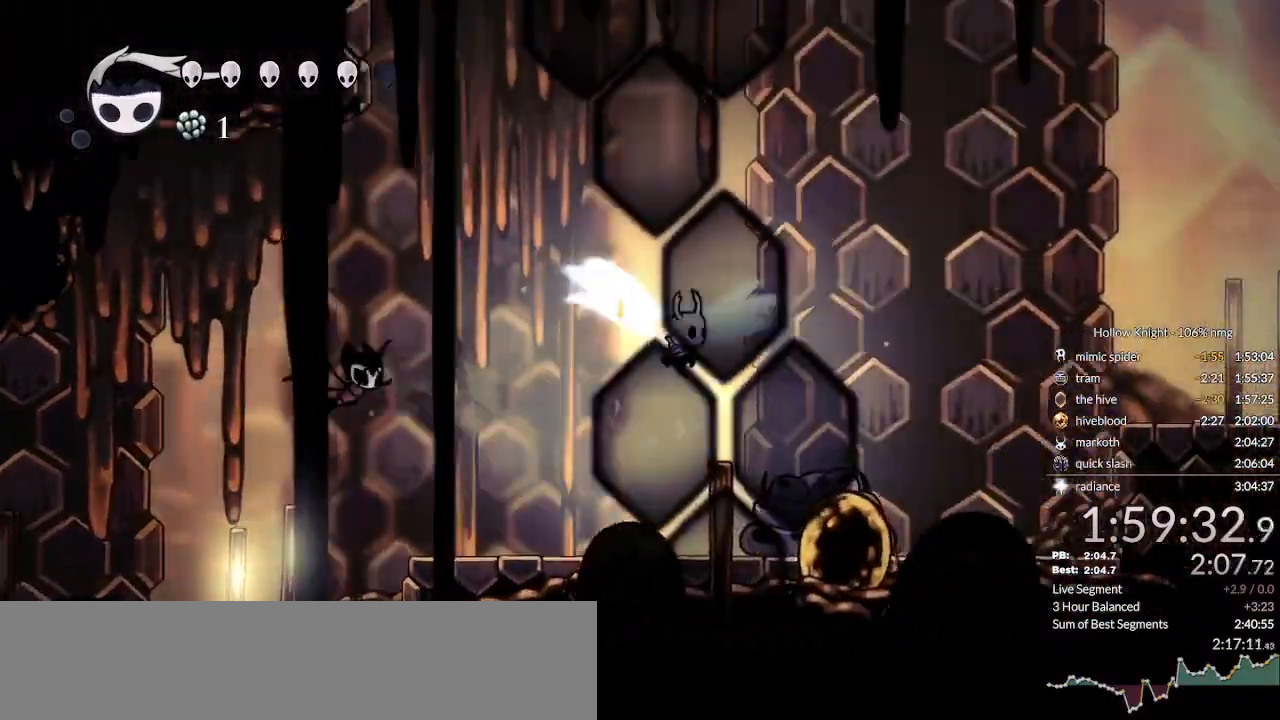
{"keys": ["down", "right"]}
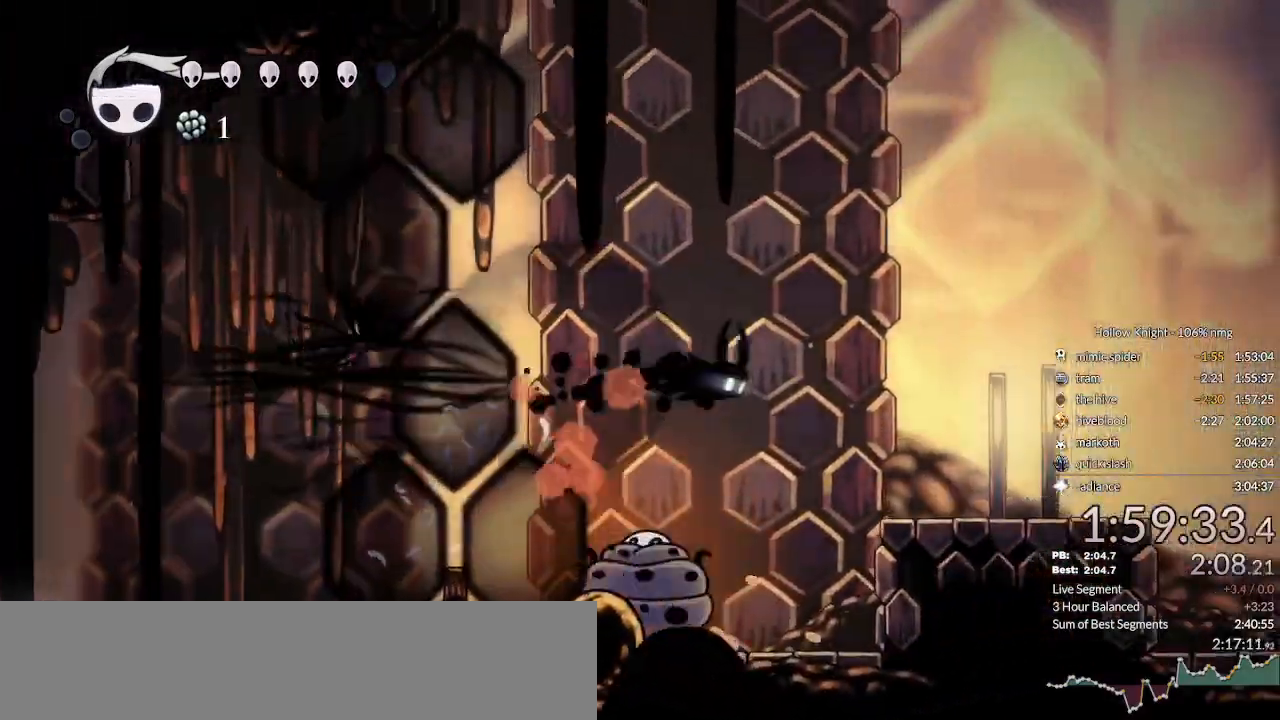
{"keys": ["down", "jump", "right"], "events": [[433, "jump", "down"]]}
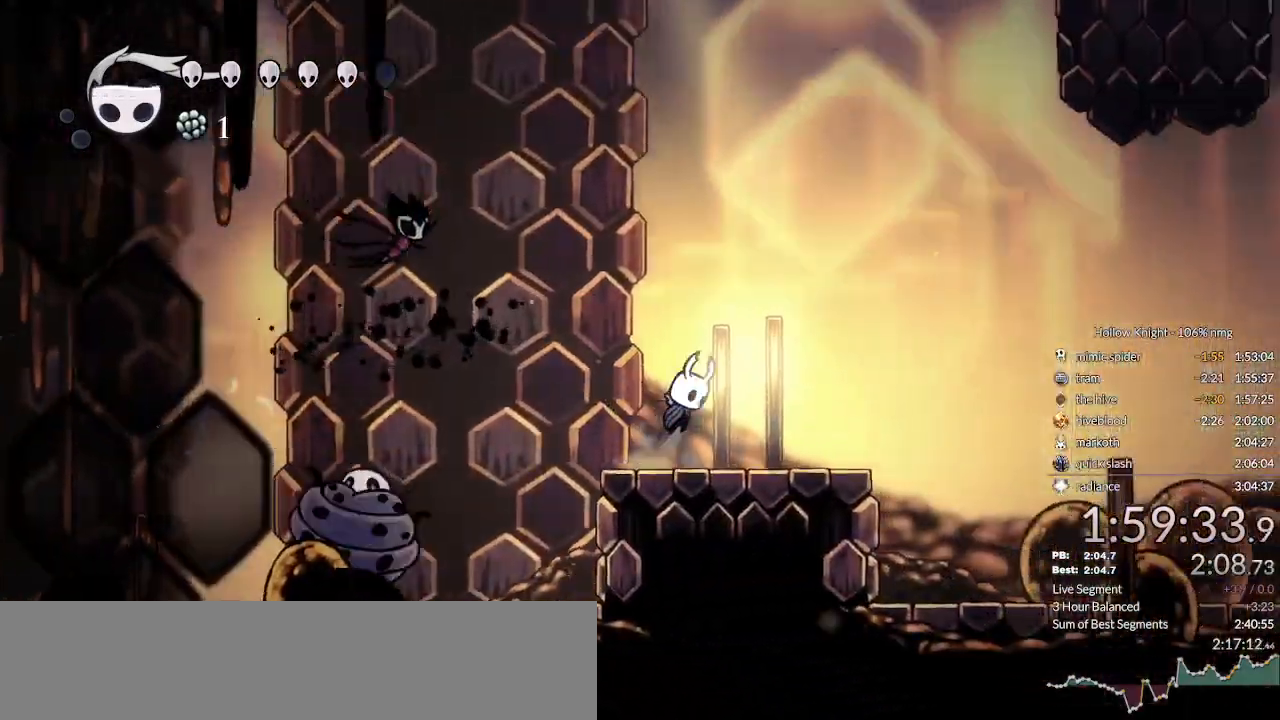
{"keys": ["down", "jump", "right"], "events": [[133, "nail", "down"], [367, "jump", "up"], [367, "nail", "up"], [433, "jump", "down"]]}
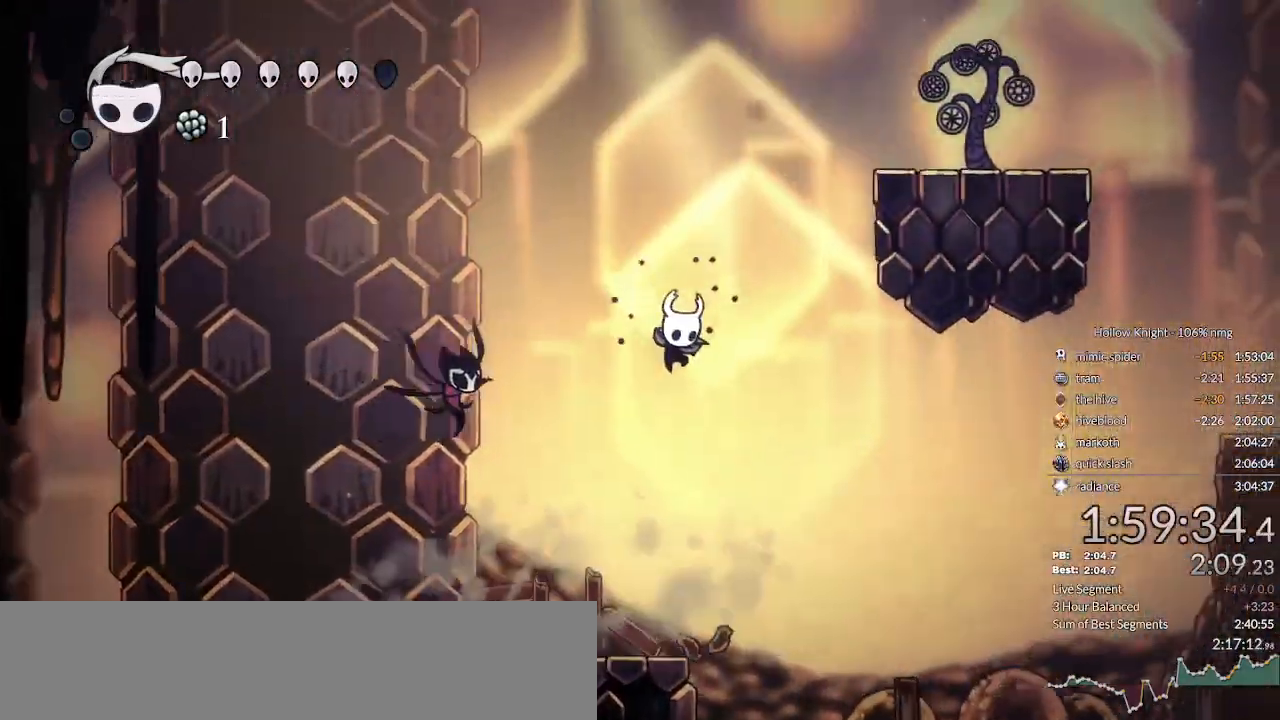
{"keys": ["right"], "events": [[233, "down", "up"], [500, "jump", "up"]]}
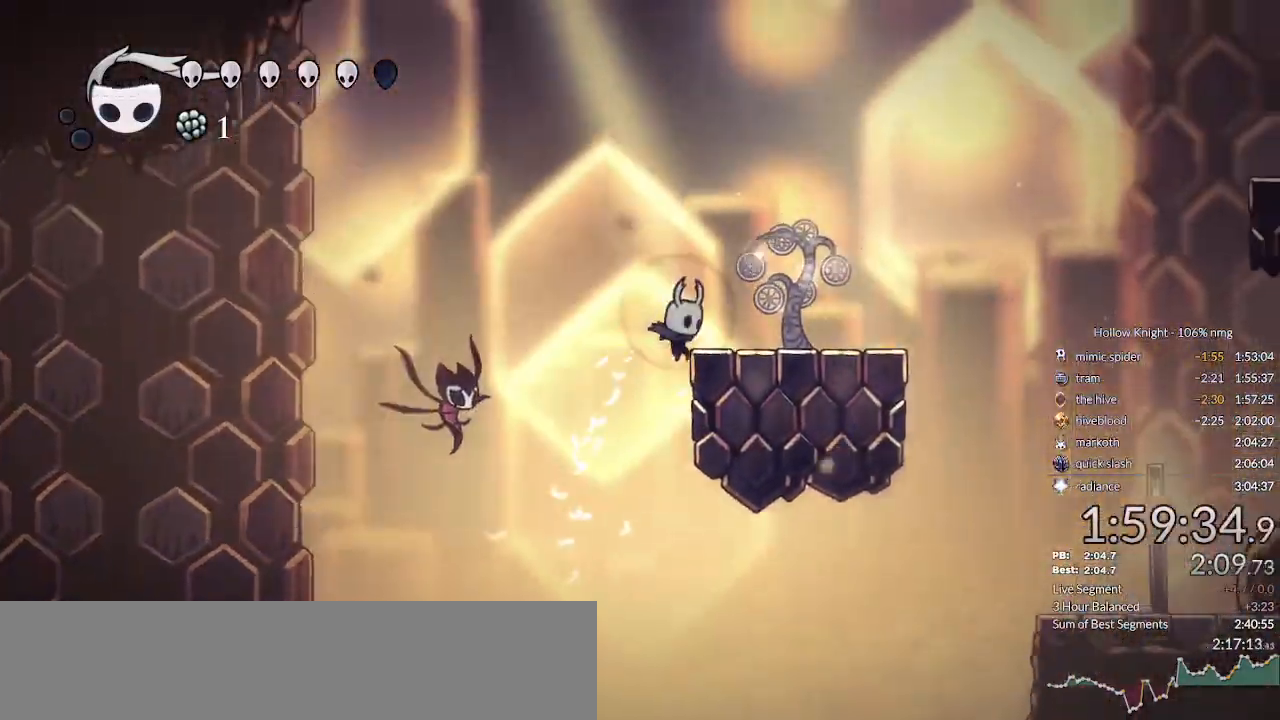
{"keys": ["jump"], "events": [[67, "jump", "down"], [67, "right", "up"], [367, "jump", "up"], [433, "jump", "down"]]}
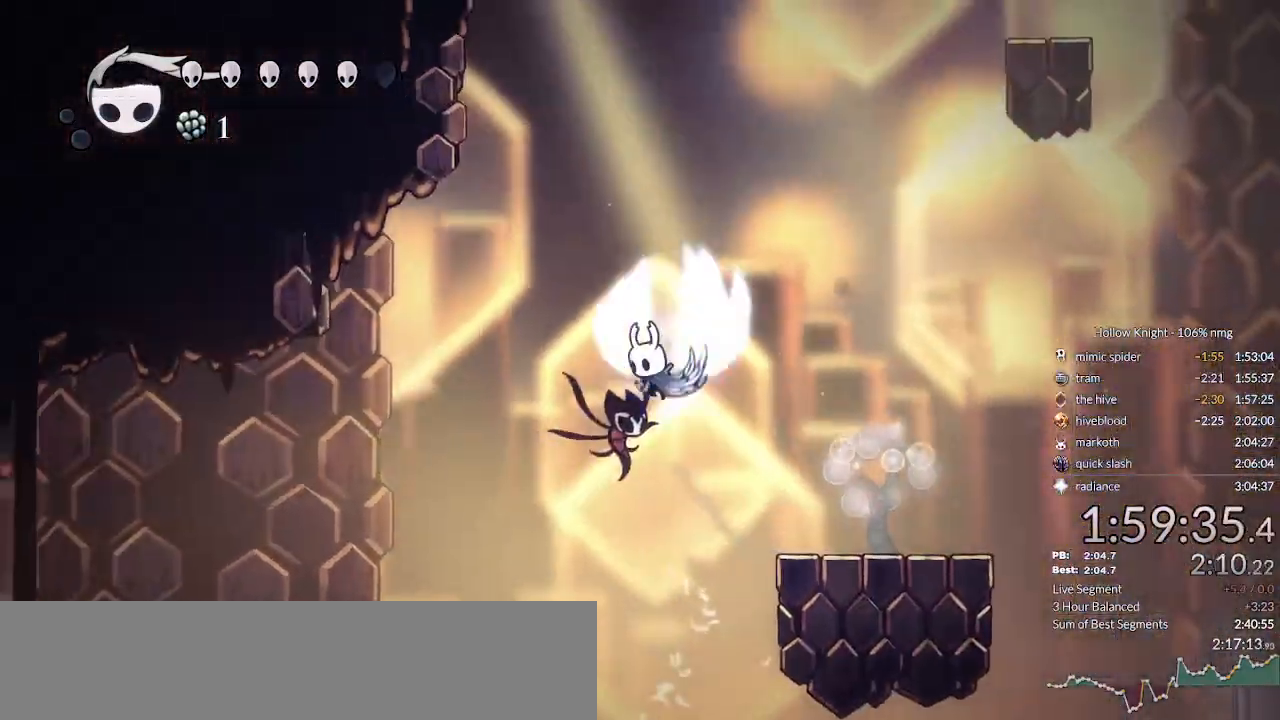
{"keys": ["jump", "right"], "events": [[67, "left", "down"], [300, "left", "up"], [333, "right", "down"]]}
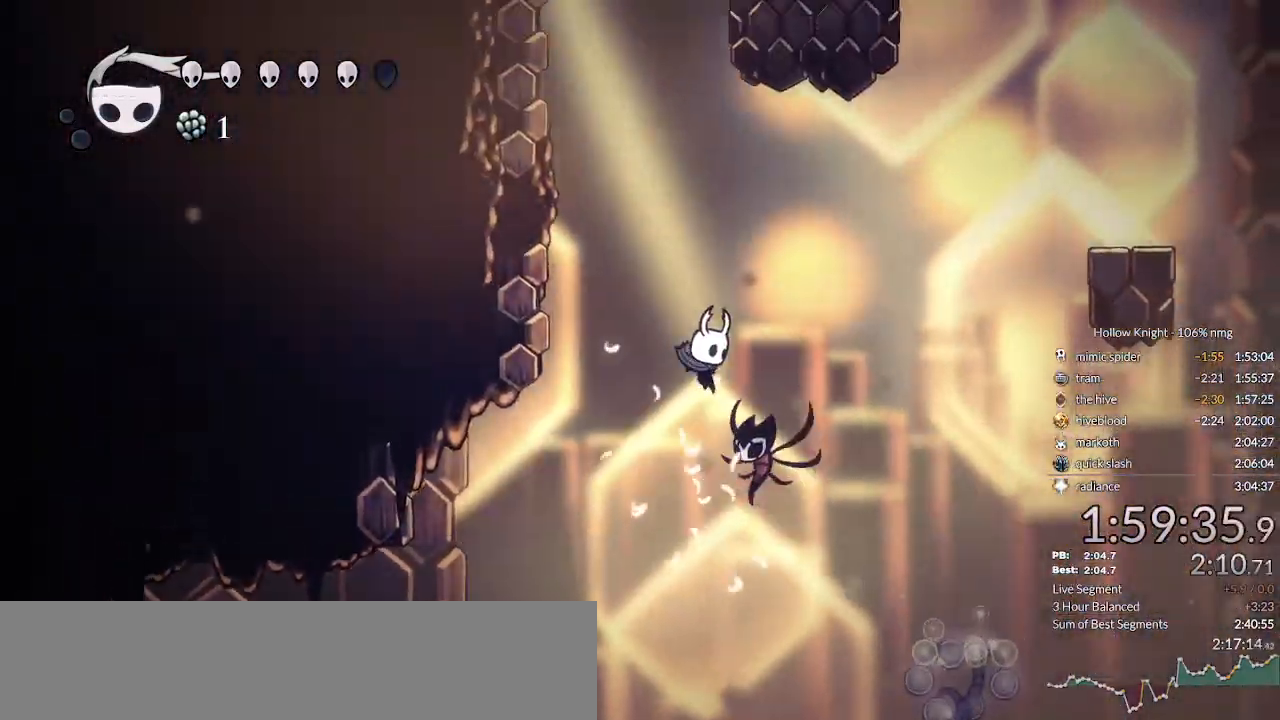
{"keys": ["right"], "events": [[100, "jump", "up"]]}
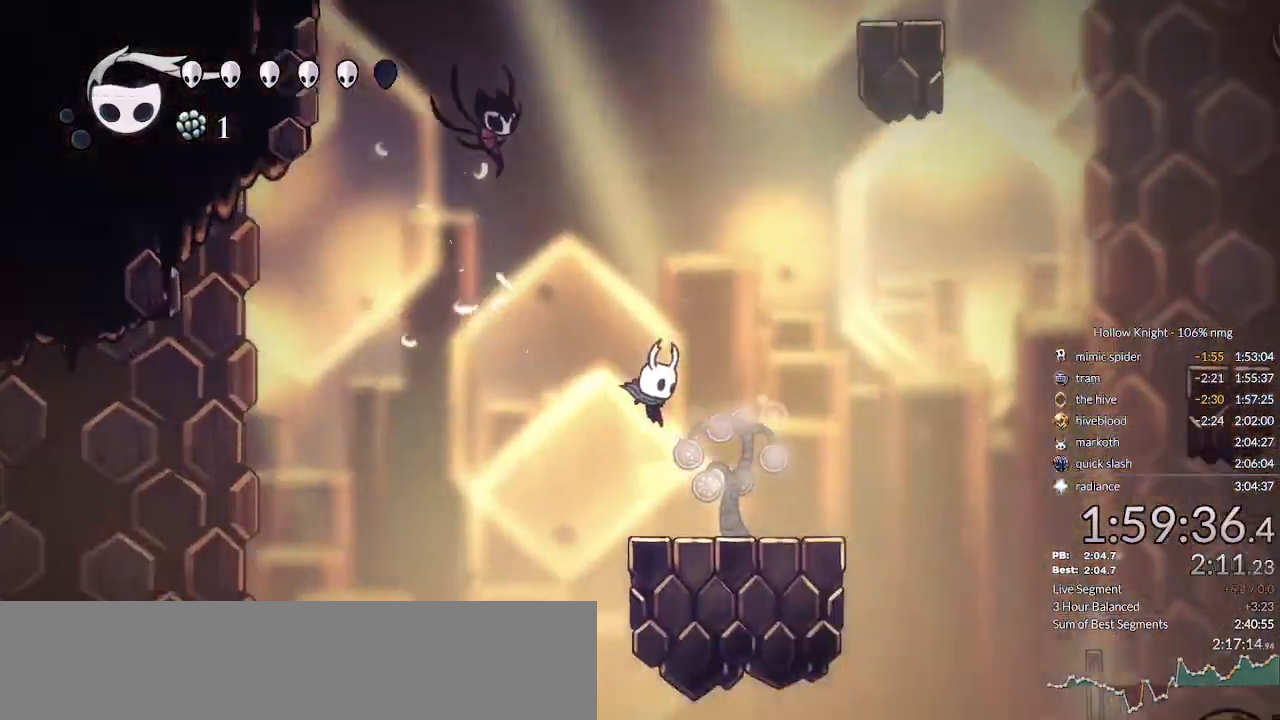
{"keys": ["left"], "events": [[100, "right", "up"], [133, "jump", "down"], [133, "left", "down"], [467, "jump", "up"]]}
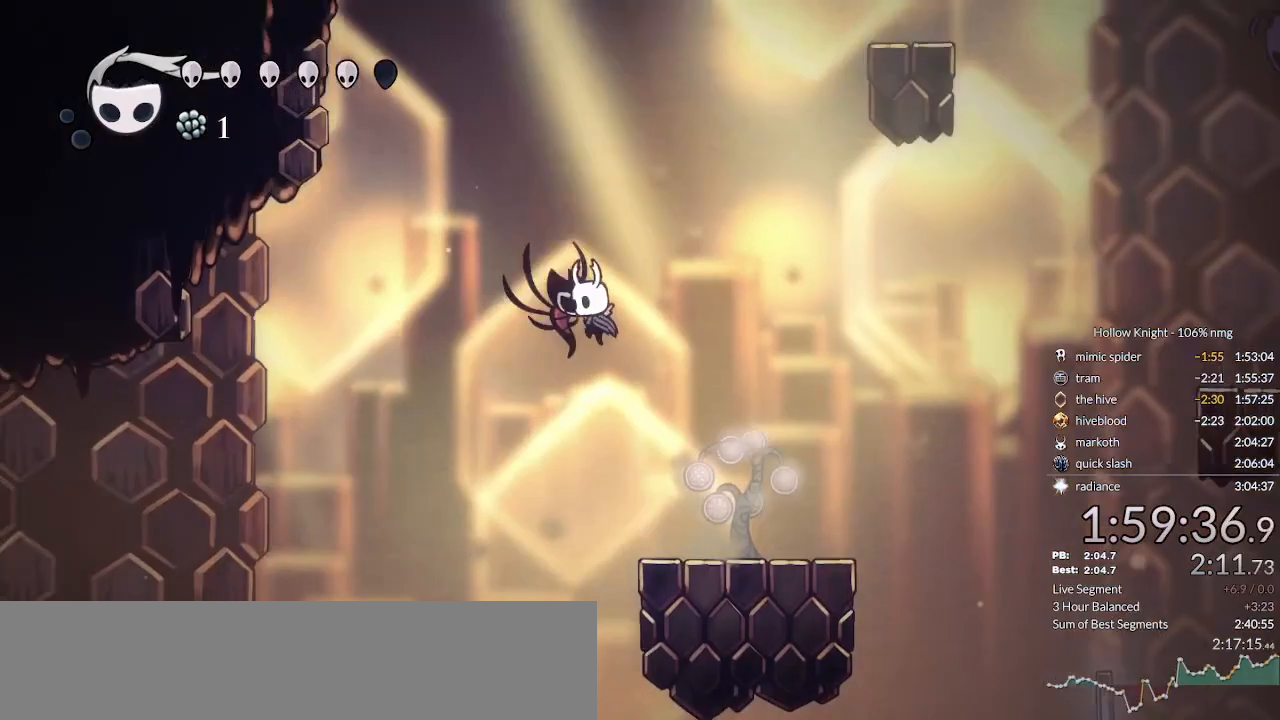
{"keys": ["dash", "jump", "left"], "events": [[33, "jump", "down"], [467, "dash", "down"]]}
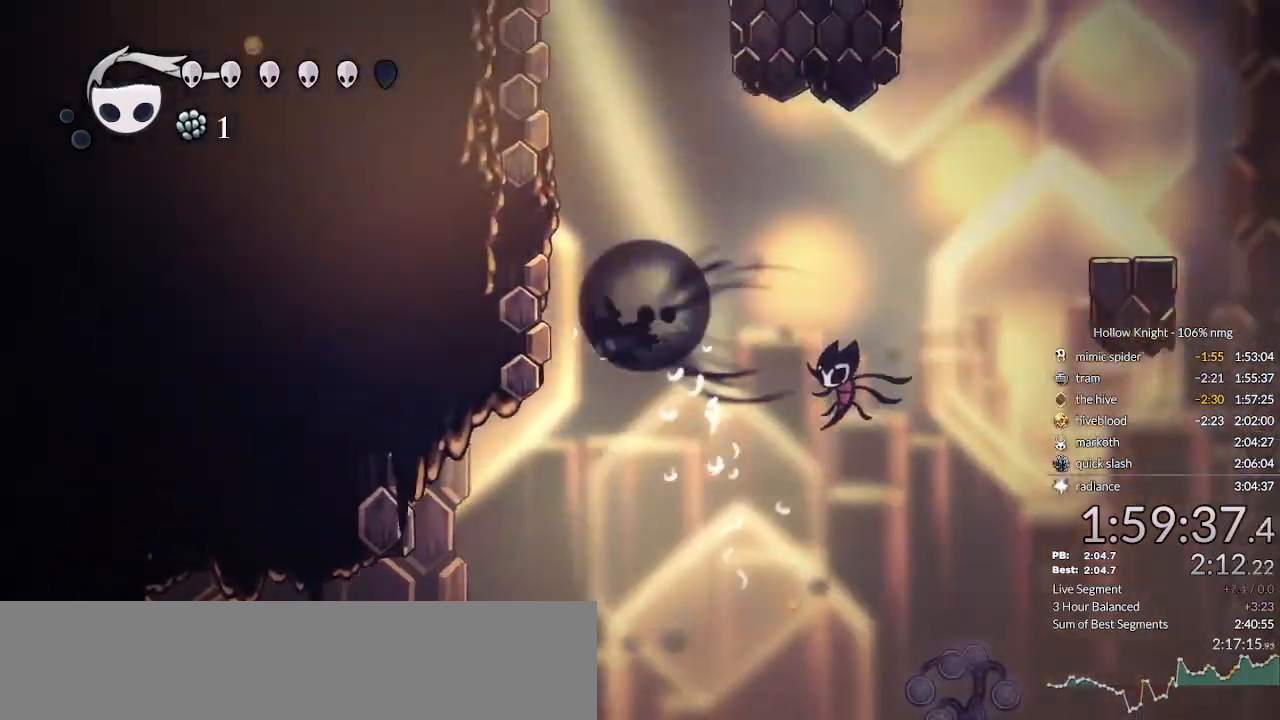
{"keys": ["left"], "events": [[67, "jump", "up"], [167, "dash", "up"], [200, "jump", "down"], [500, "jump", "up"]]}
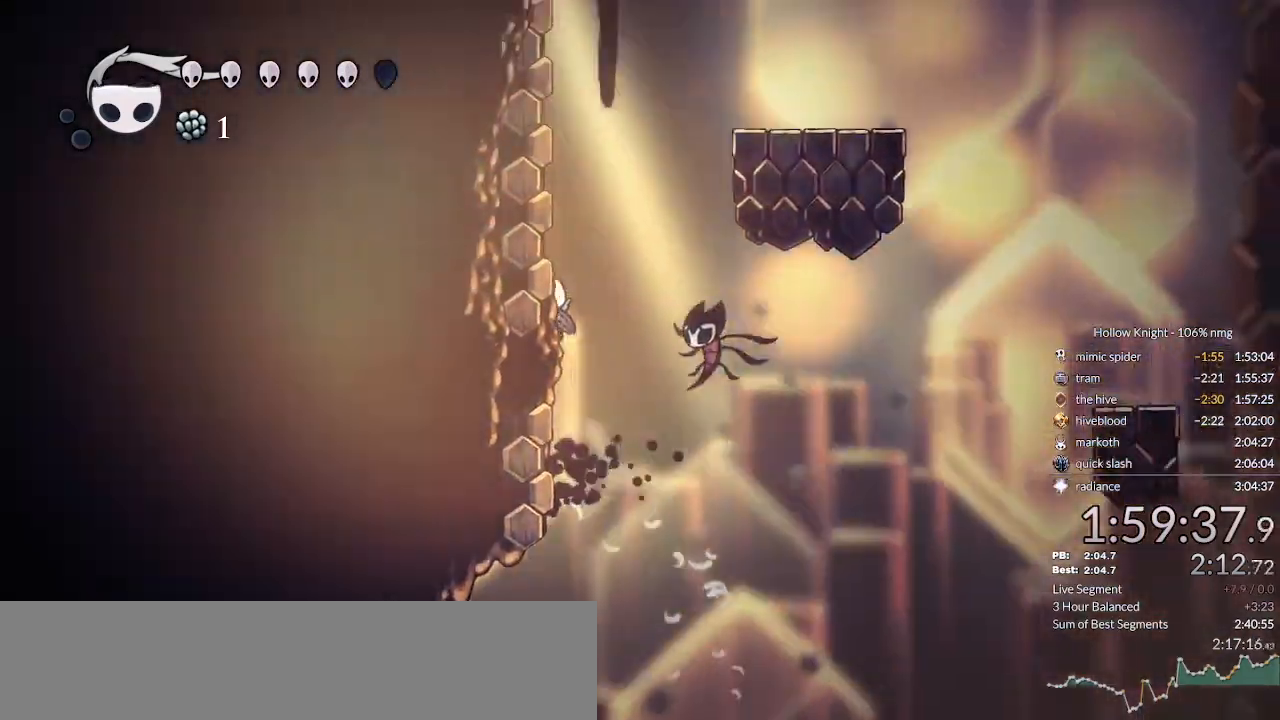
{"keys": ["jump", "right"], "events": [[67, "jump", "down"], [367, "jump", "up"], [433, "jump", "down"], [433, "left", "up"], [433, "right", "down"]]}
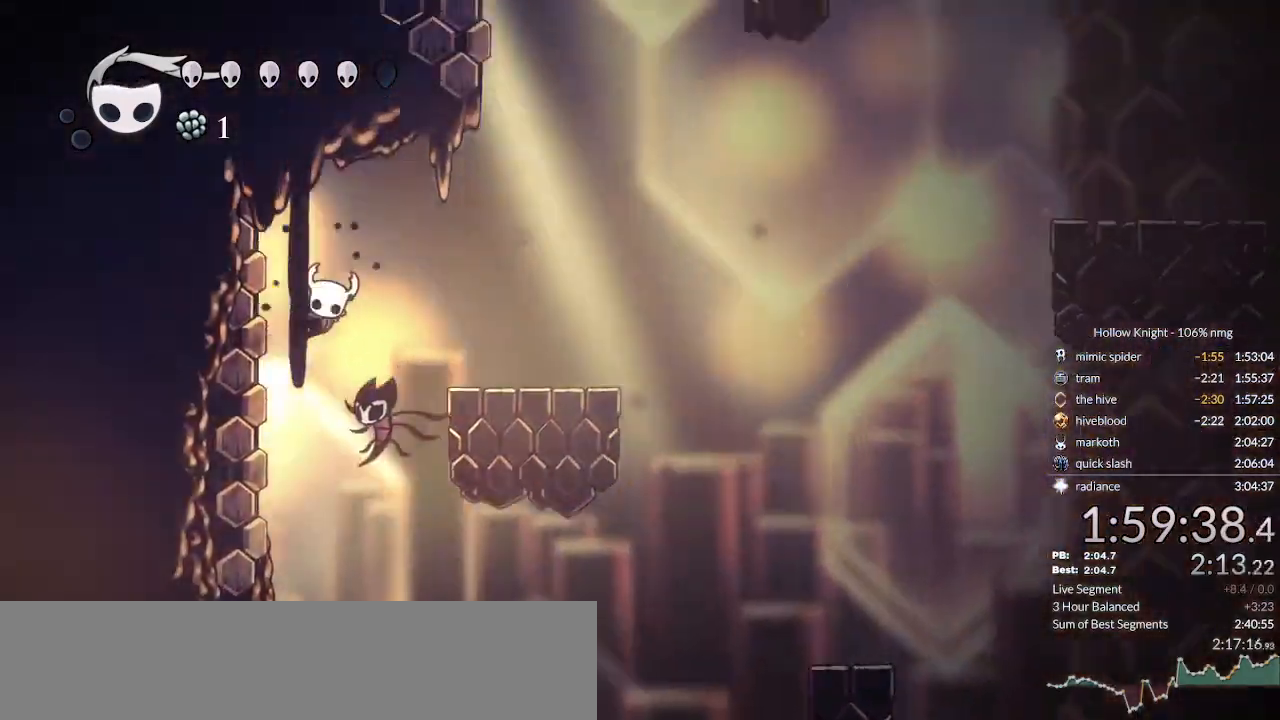
{"keys": ["jump", "left", "right"], "events": [[200, "jump", "up"], [300, "jump", "down"], [467, "left", "down"]]}
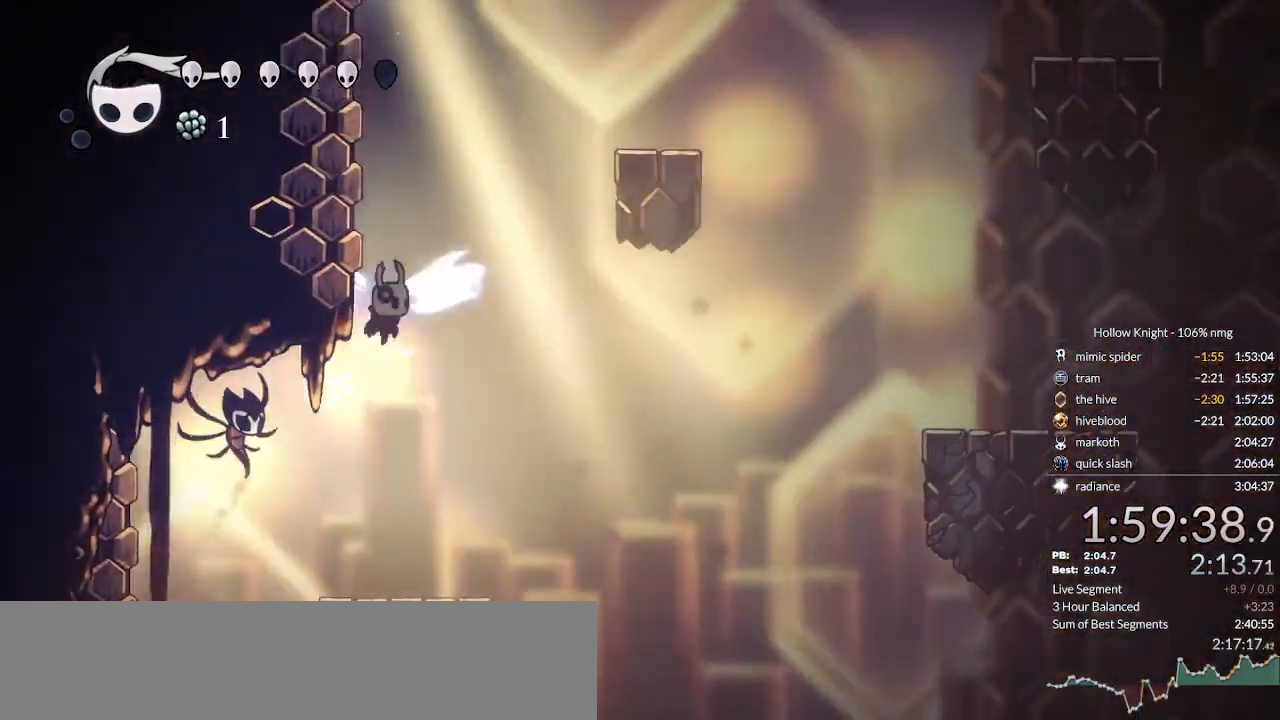
{"keys": ["jump", "left"], "events": [[33, "right", "up"], [167, "jump", "up"], [233, "jump", "down"]]}
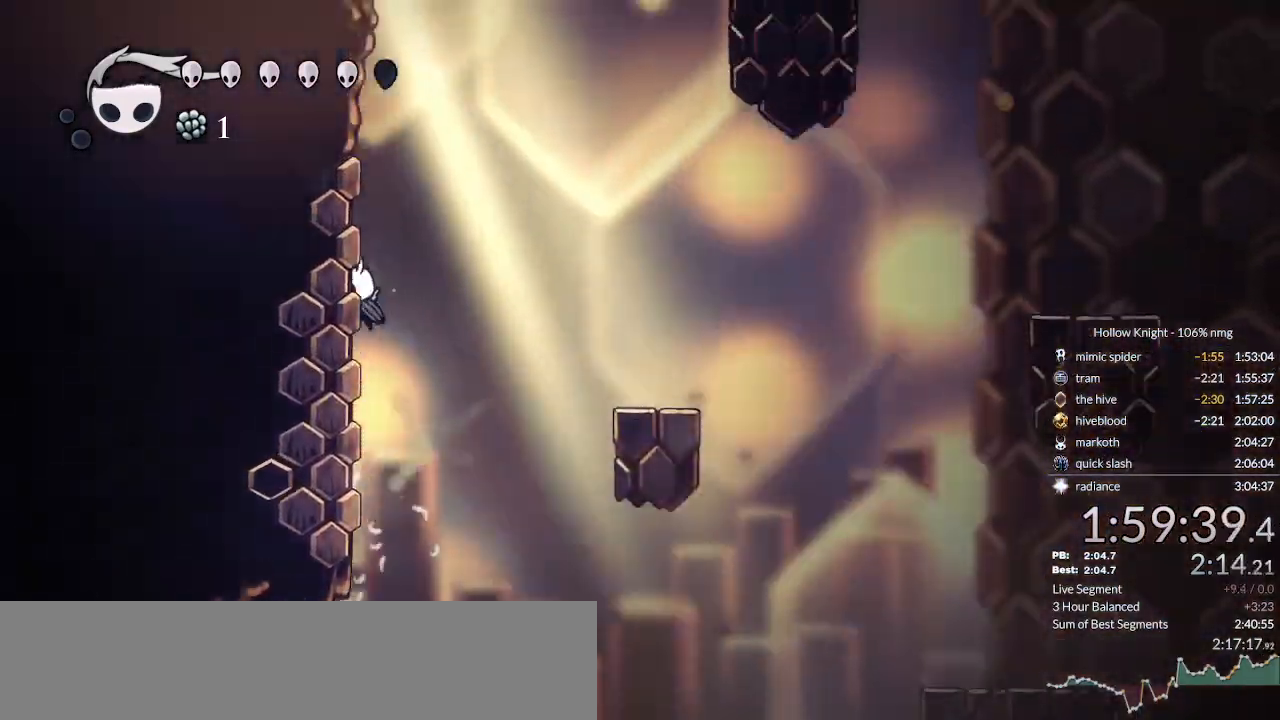
{"keys": ["jump", "right"], "events": [[33, "jump", "up"], [67, "jump", "down"], [333, "jump", "up"], [400, "jump", "down"], [433, "right", "down"], [467, "left", "up"]]}
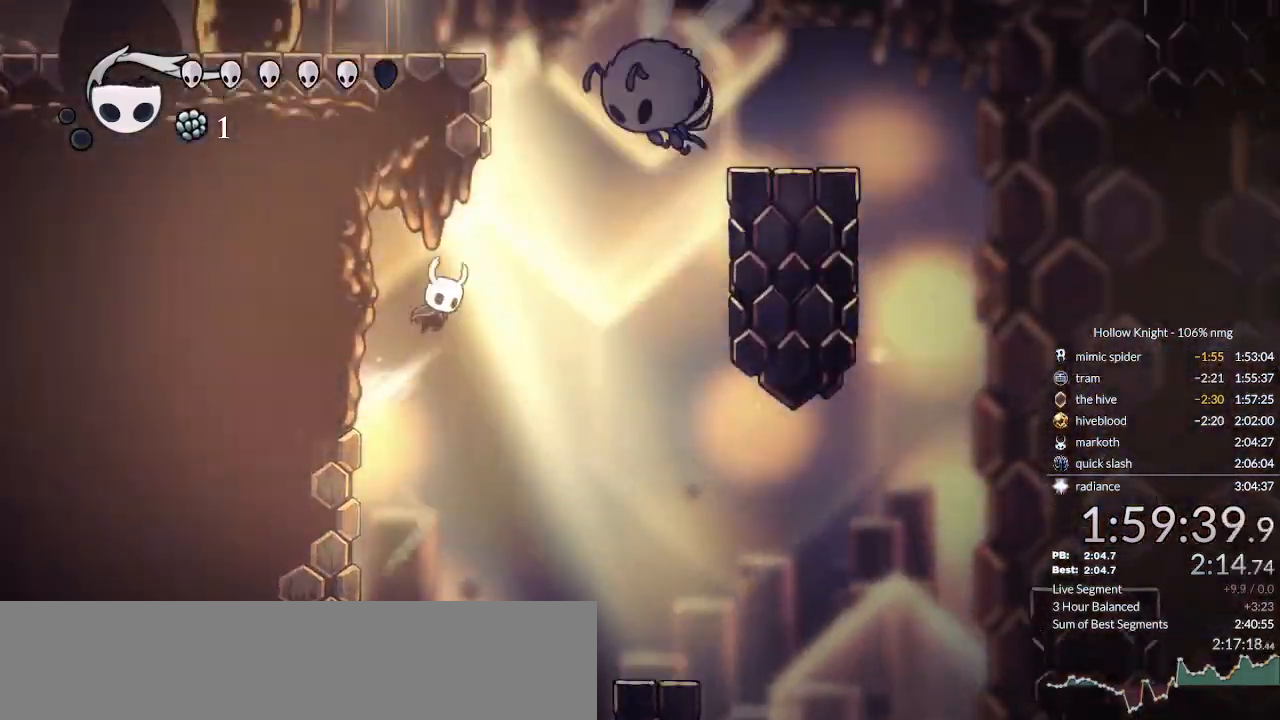
{"keys": ["jump", "left"], "events": [[67, "jump", "up"], [167, "jump", "down"], [300, "left", "down"], [300, "right", "up"]]}
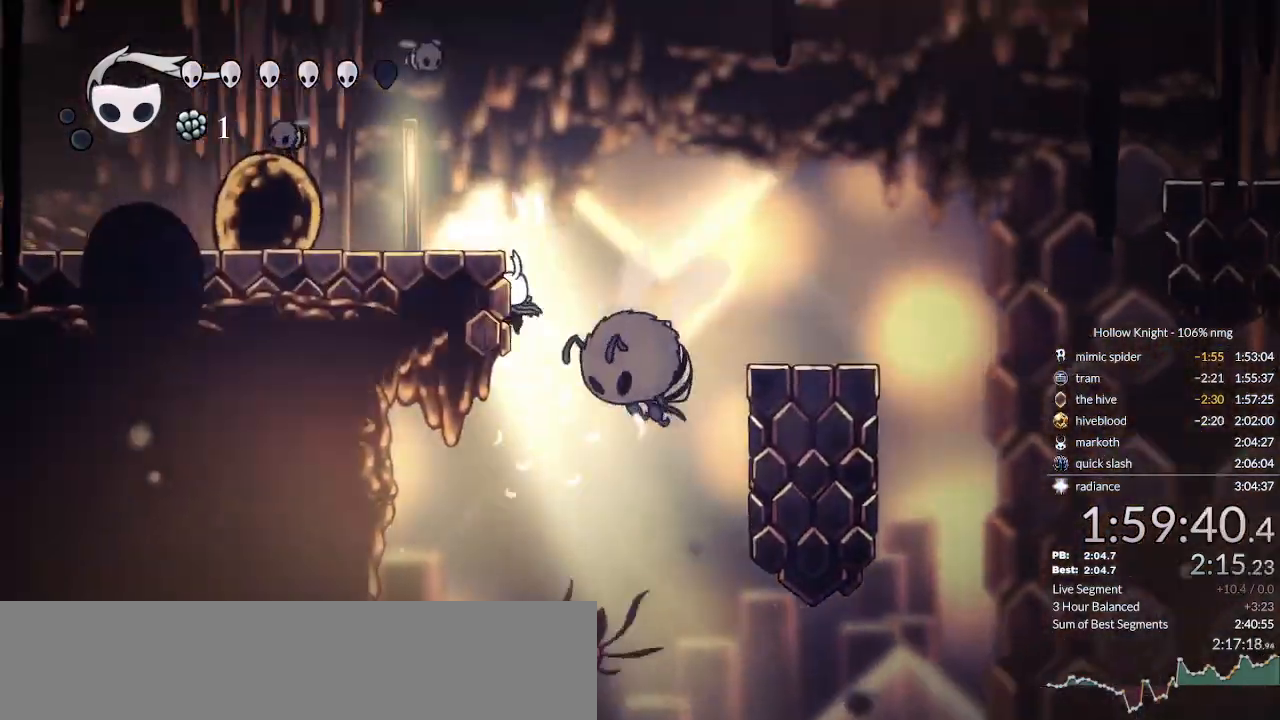
{"keys": ["left", "up"]}
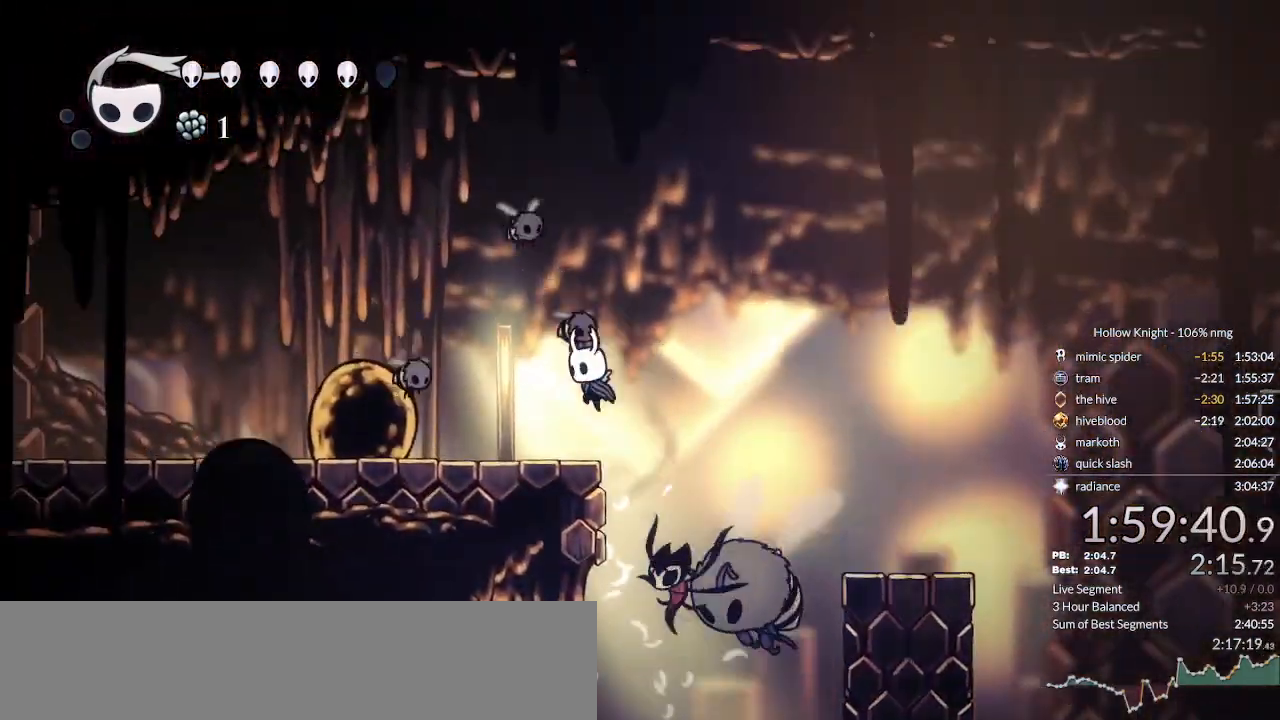
{"keys": ["dash", "left", "up"], "events": [[67, "nail", "down"], [267, "dash", "down"], [267, "nail", "up"], [400, "dash", "up"], [467, "dash", "down"]]}
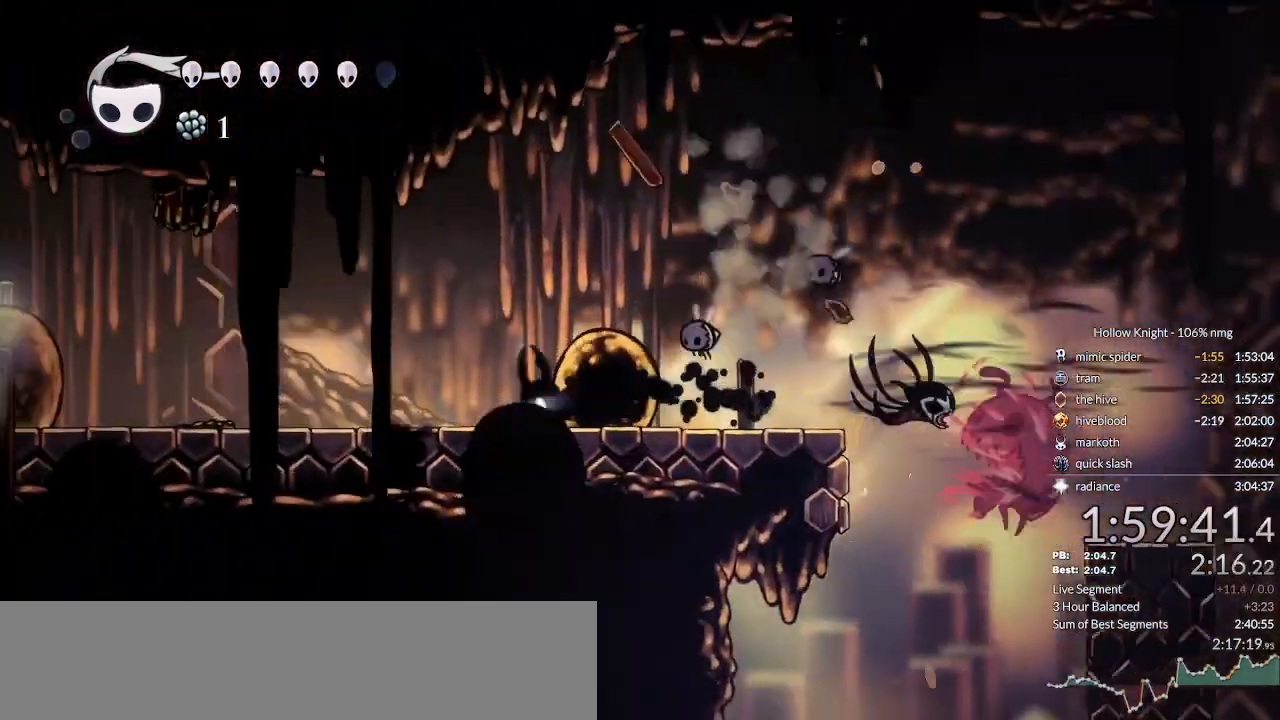
{"keys": ["dash", "left"], "events": [[67, "dash", "up"], [167, "up", "up"], [367, "dash", "down"]]}
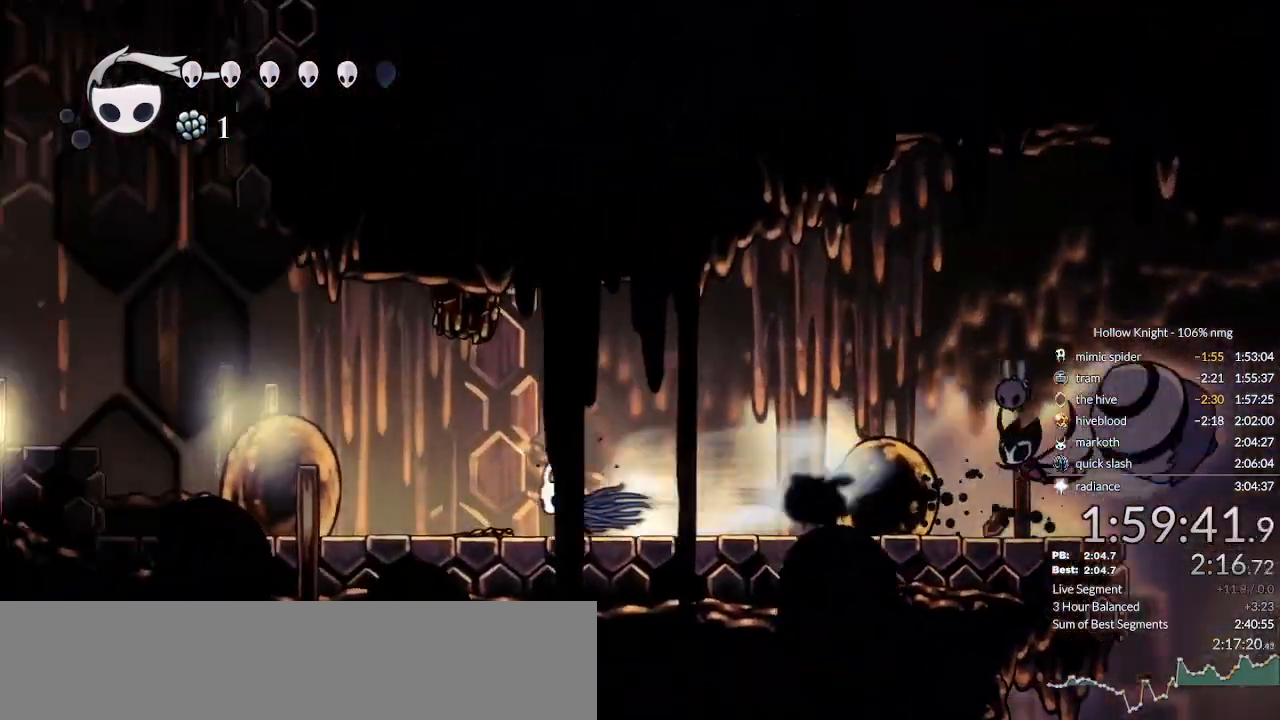
{"keys": ["jump", "left"], "events": [[33, "dash", "up"], [233, "jump", "down"]]}
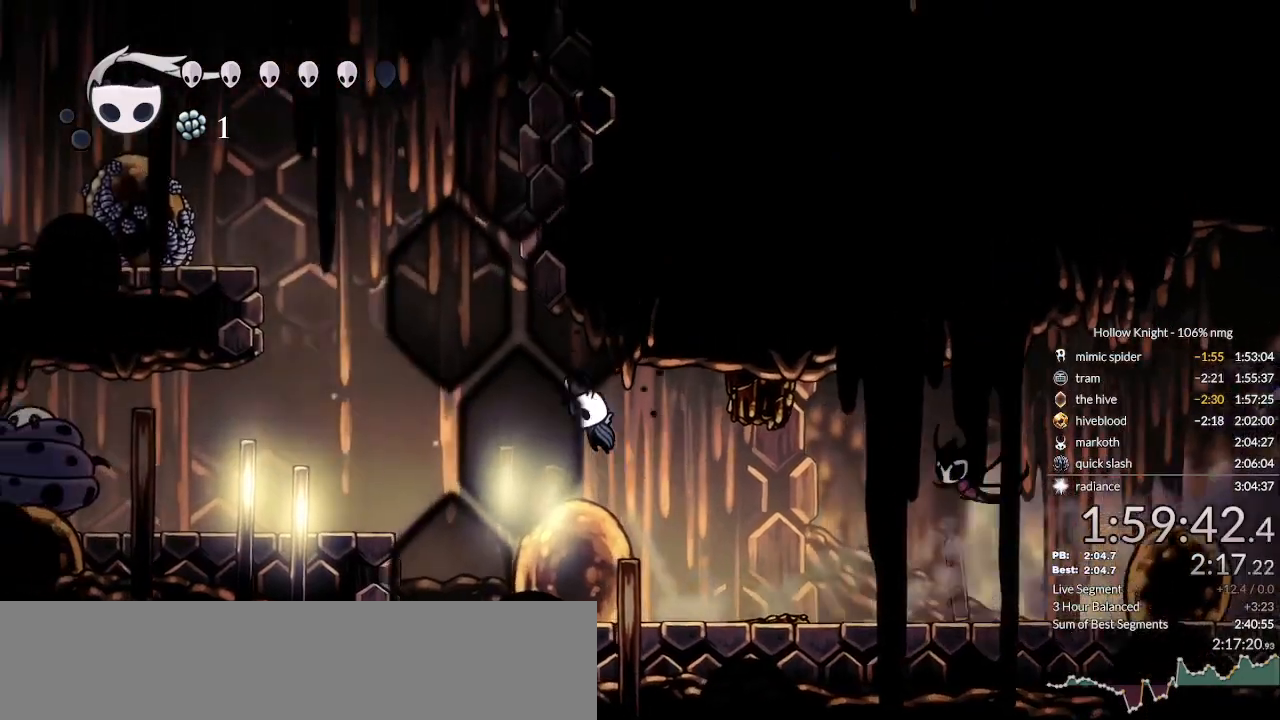
{"keys": ["right"], "events": [[33, "jump", "up"], [100, "jump", "down"], [300, "right", "down"], [367, "left", "up"], [467, "jump", "up"]]}
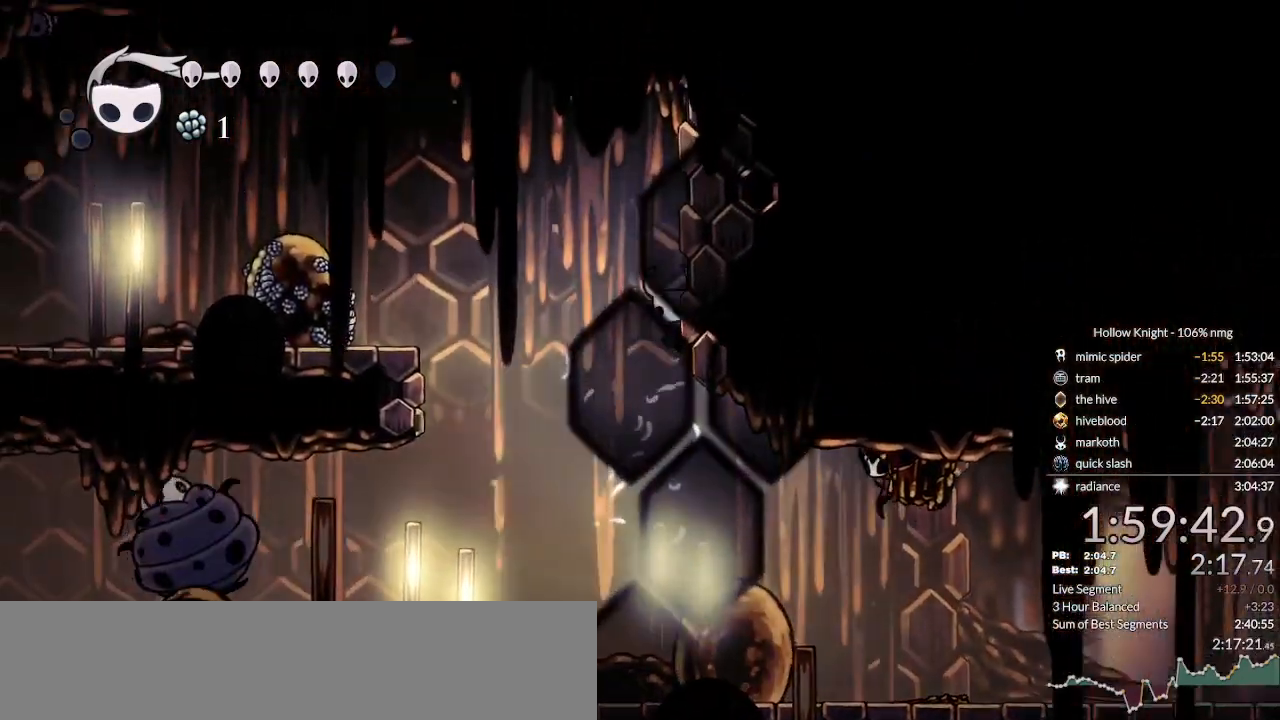
{"keys": ["left"], "events": [[33, "jump", "down"], [33, "left", "down"], [33, "right", "up"], [100, "up", "down"], [133, "down", "down"], [167, "dash", "down"], [167, "jump", "up"], [233, "down", "up"], [233, "right", "down"], [267, "right", "up"], [300, "up", "up"], [333, "dash", "up"]]}